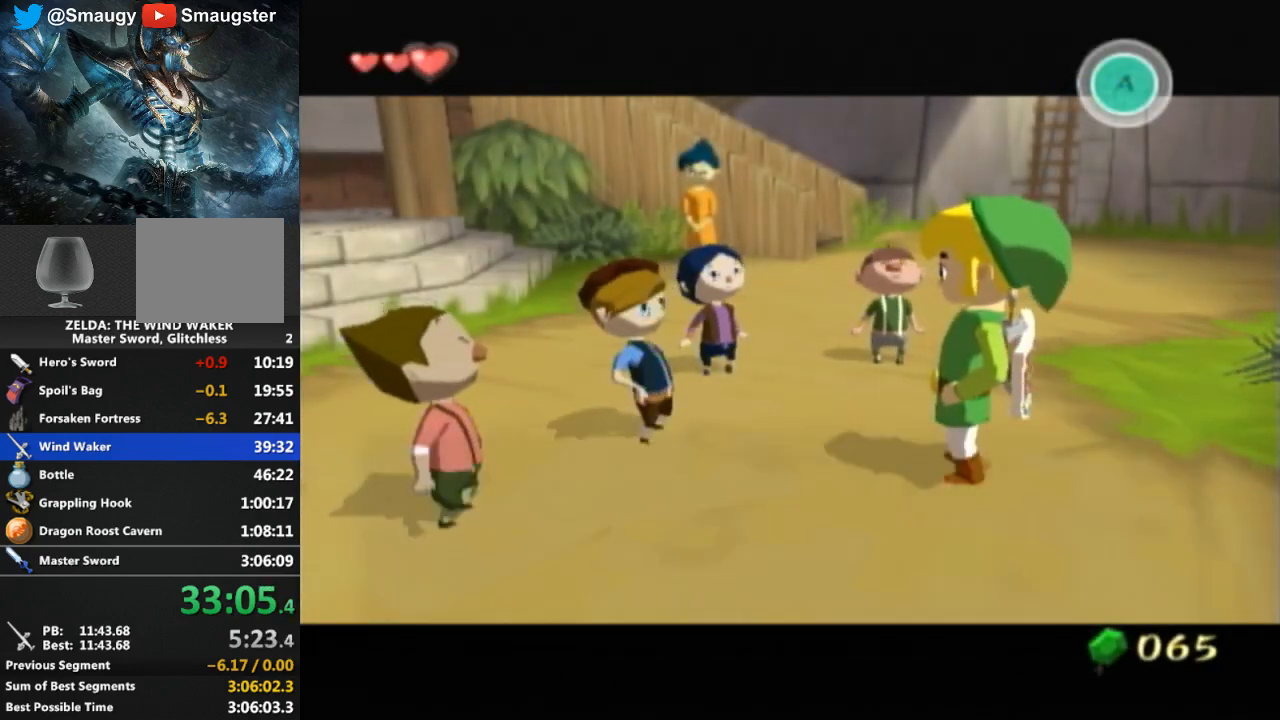
Gameplay with a controller (Nintendo layout); each line is a JSON object with the inputs held at the frame after it. "events" lists button and stick changes between this image and that frame as [ms after this image, input, new state], when the widget could be followed in between. Not read: L3 R3.
{"buttons": ["B"], "left_stick": "center", "right_stick": "center", "events": [[33, "A", "up"], [67, "B", "up"], [100, "A", "down"], [133, "A", "up"], [133, "B", "down"], [167, "B", "up"], [267, "A", "down"], [267, "B", "down"], [300, "B", "up"], [367, "A", "up"], [367, "B", "down"], [400, "A", "down"], [433, "A", "up"]]}
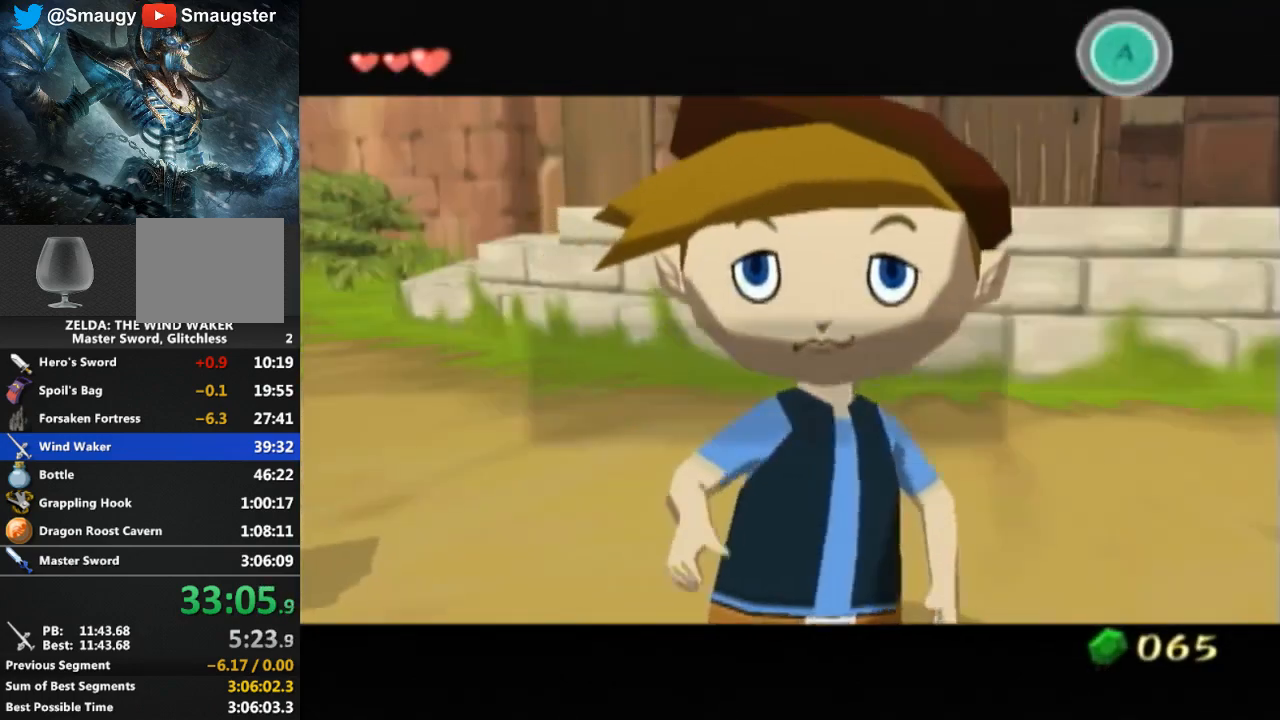
{"buttons": [], "left_stick": "center", "right_stick": "center", "events": [[33, "B", "up"], [100, "A", "down"], [100, "B", "down"], [167, "A", "up"], [167, "B", "up"], [233, "B", "down"], [267, "A", "down"], [267, "DPAD_DOWN", "down"], [267, "DPAD_LEFT", "down"], [267, "DPAD_RIGHT", "down"], [300, "A", "up"], [300, "B", "up"], [300, "DPAD_DOWN", "up"], [300, "DPAD_LEFT", "up"], [300, "DPAD_RIGHT", "up"], [367, "B", "down"], [400, "B", "up"], [433, "A", "down"], [467, "B", "down"], [500, "A", "up"], [500, "B", "up"]]}
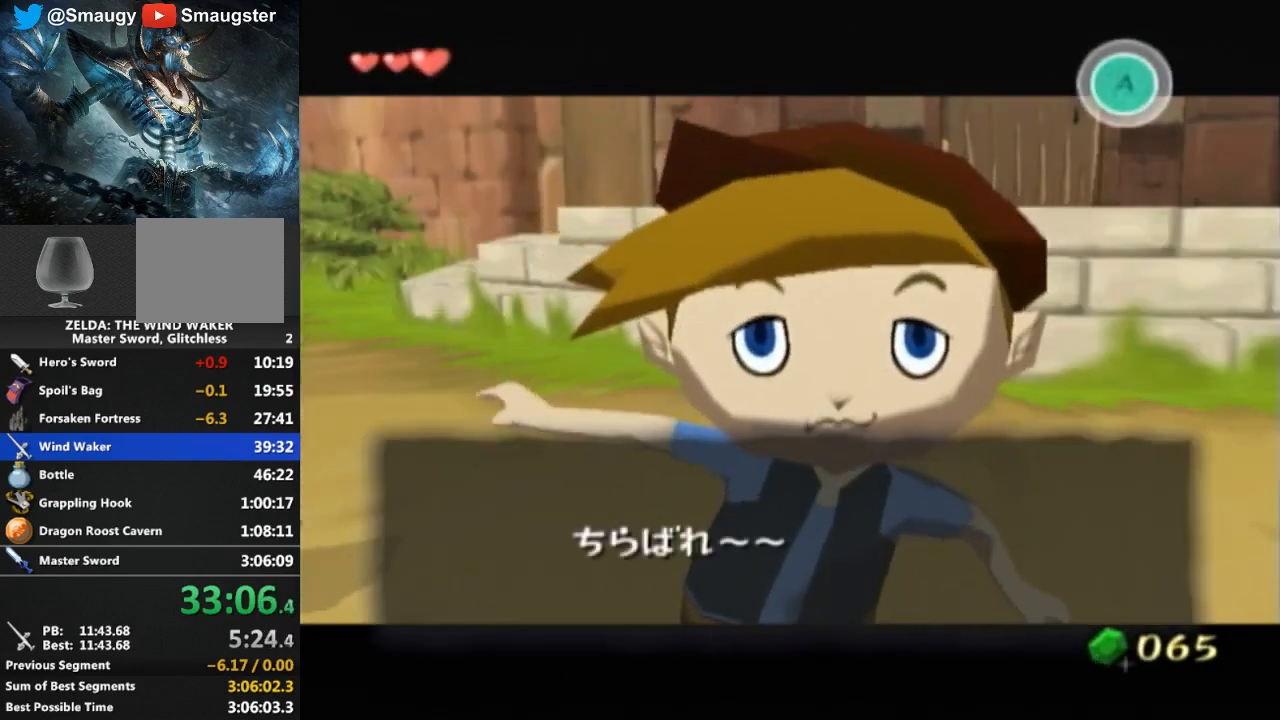
{"buttons": ["A", "B"], "left_stick": "center", "right_stick": "center", "events": [[67, "A", "down"], [67, "B", "down"], [100, "A", "up"], [167, "A", "down"], [167, "B", "up"], [200, "A", "up"], [233, "A", "down"], [300, "A", "up"], [300, "B", "down"], [367, "A", "down"], [367, "B", "up"], [433, "A", "up"], [433, "B", "down"], [500, "A", "down"]]}
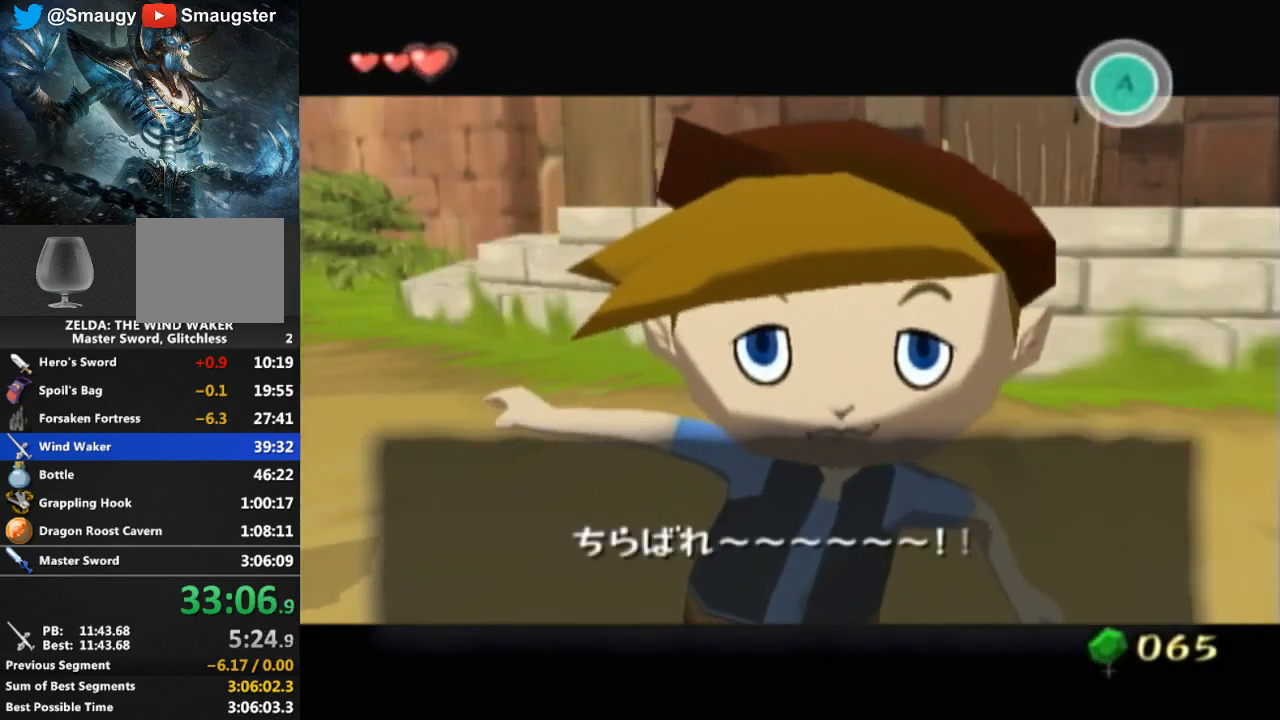
{"buttons": [], "left_stick": "center", "right_stick": "center", "events": [[33, "A", "up"], [33, "B", "up"], [100, "A", "down"], [100, "B", "down"], [133, "B", "up"], [167, "A", "up"], [200, "B", "down"], [233, "A", "down"], [267, "A", "up"], [267, "B", "up"], [300, "B", "down"], [333, "A", "down"], [367, "A", "up"], [367, "B", "up"], [433, "A", "down"], [433, "B", "down"], [467, "A", "up"], [467, "B", "up"]]}
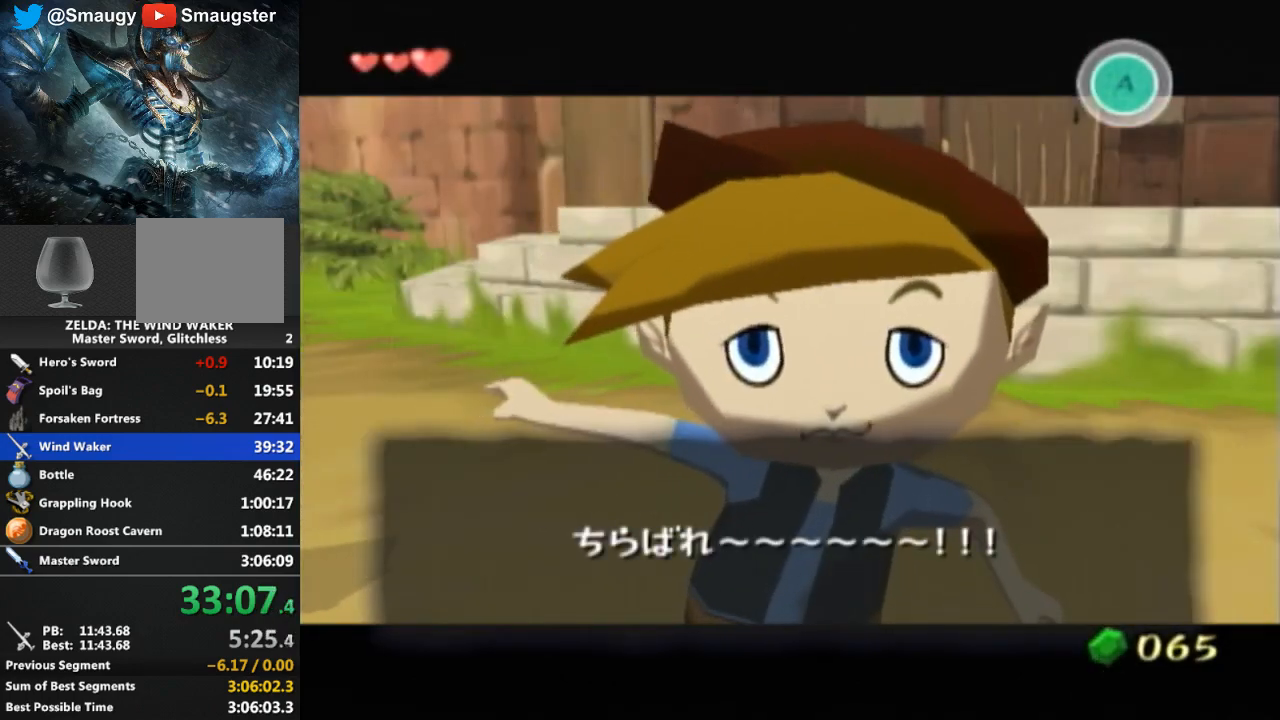
{"buttons": ["A"], "left_stick": "center", "right_stick": "center", "events": [[33, "A", "down"], [33, "B", "down"], [67, "A", "up"], [100, "B", "up"], [167, "A", "down"], [167, "B", "down"], [200, "A", "up"], [233, "A", "down"], [300, "A", "up"], [333, "B", "up"], [367, "A", "down"], [400, "A", "up"], [400, "B", "down"], [467, "B", "up"], [500, "A", "down"]]}
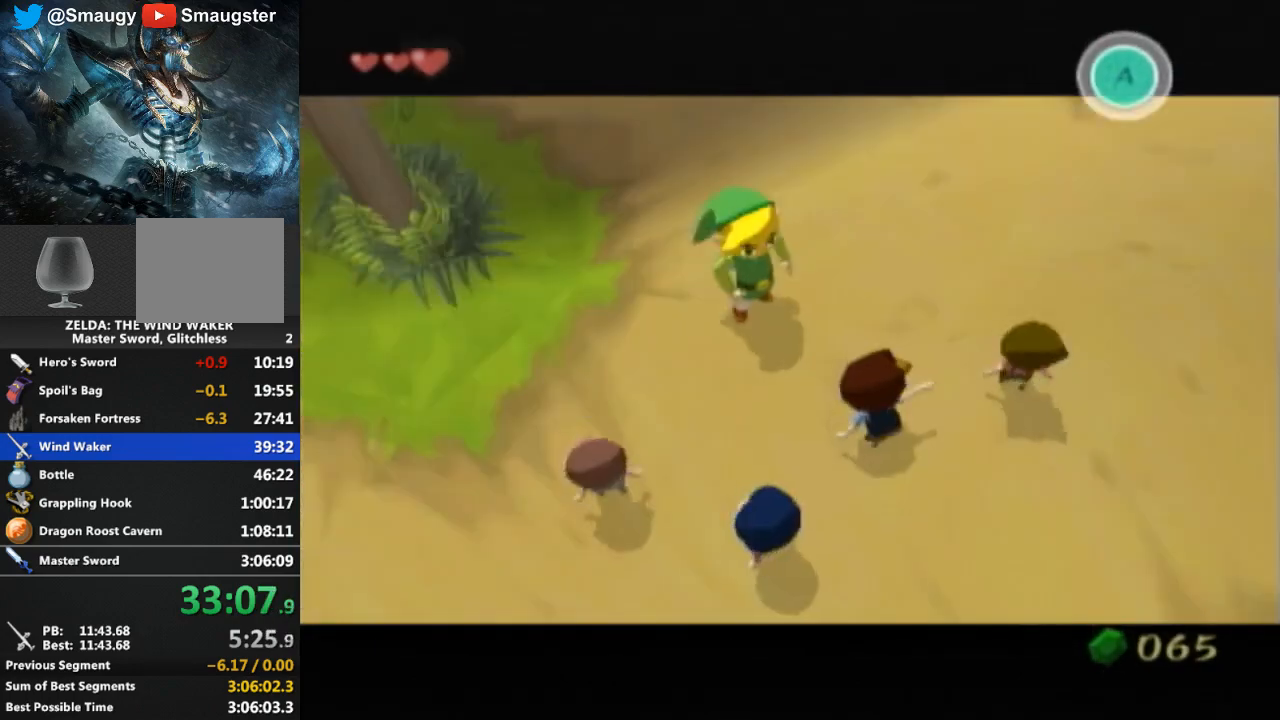
{"buttons": [], "left_stick": "center", "right_stick": "center", "events": [[33, "A", "up"], [33, "B", "down"], [100, "A", "down"], [100, "B", "up"], [133, "A", "up"], [167, "B", "down"], [200, "A", "down"], [200, "B", "up"], [233, "A", "up"], [233, "B", "down"], [300, "B", "up"], [367, "B", "down"], [400, "B", "up"]]}
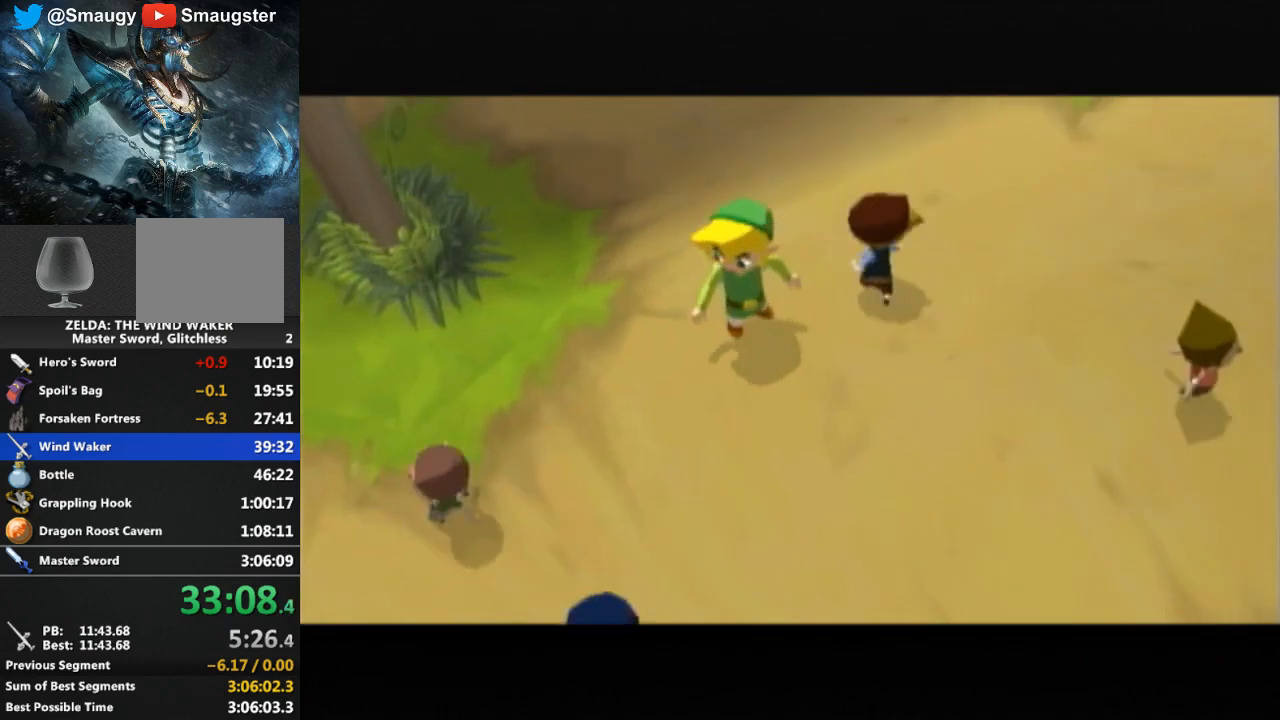
{"buttons": [], "left_stick": "center", "right_stick": "center", "events": []}
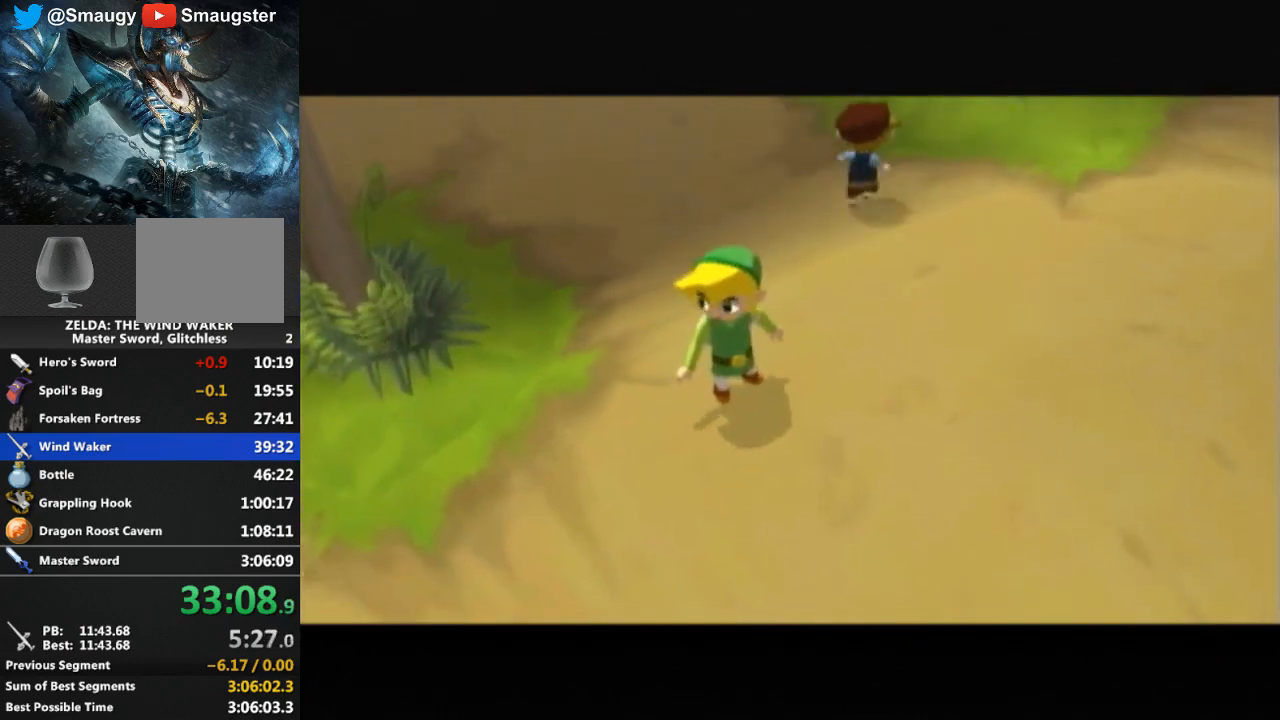
{"buttons": [], "left_stick": "center", "right_stick": "center", "events": []}
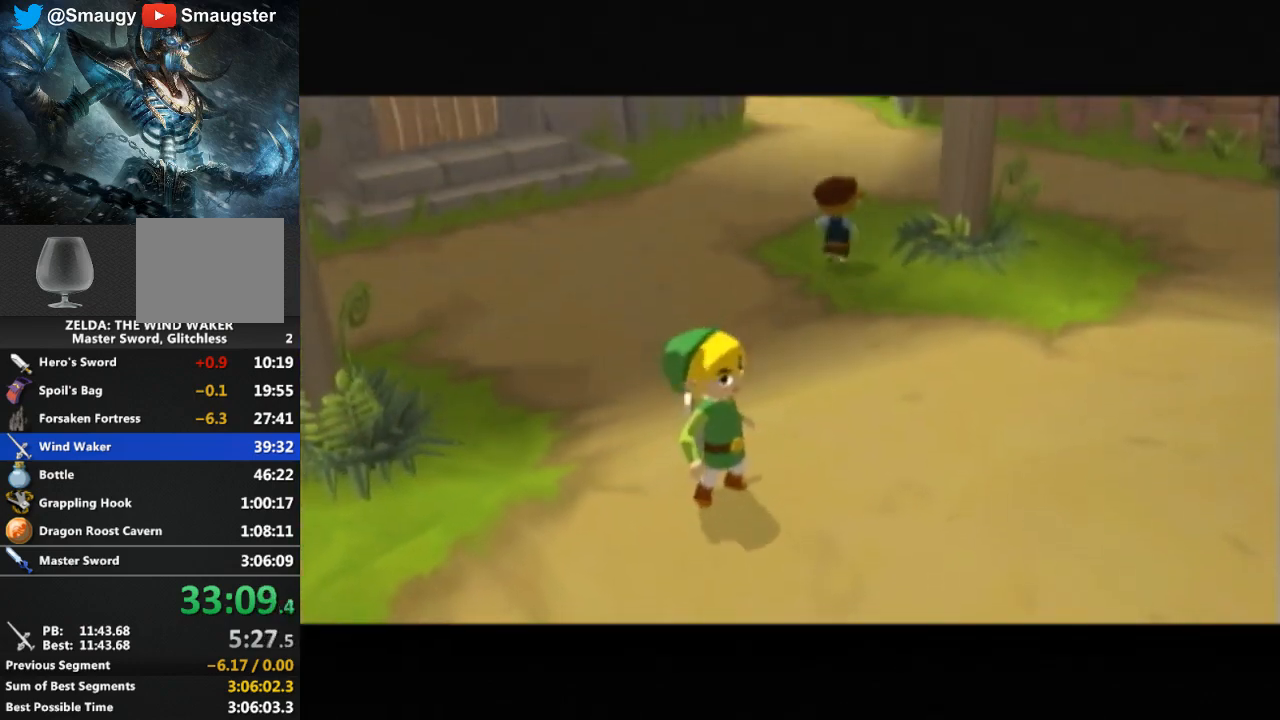
{"buttons": [], "left_stick": "center", "right_stick": "center", "events": []}
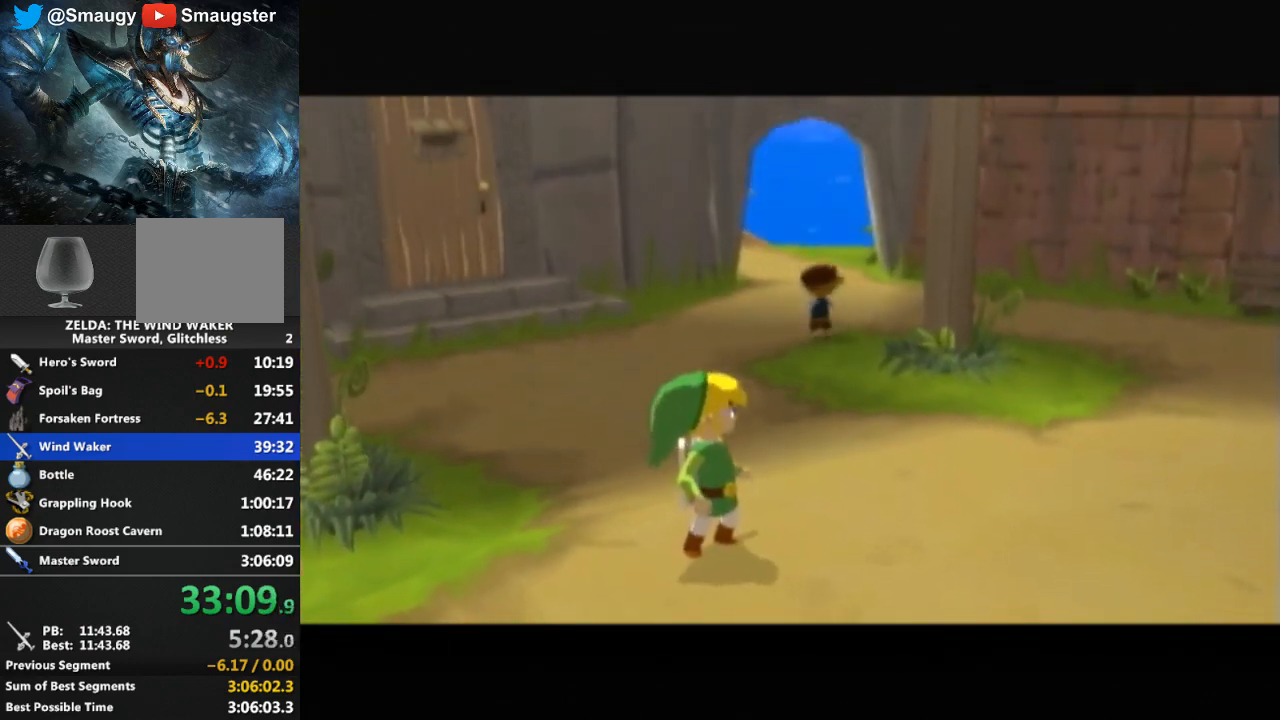
{"buttons": [], "left_stick": "center", "right_stick": "center", "events": []}
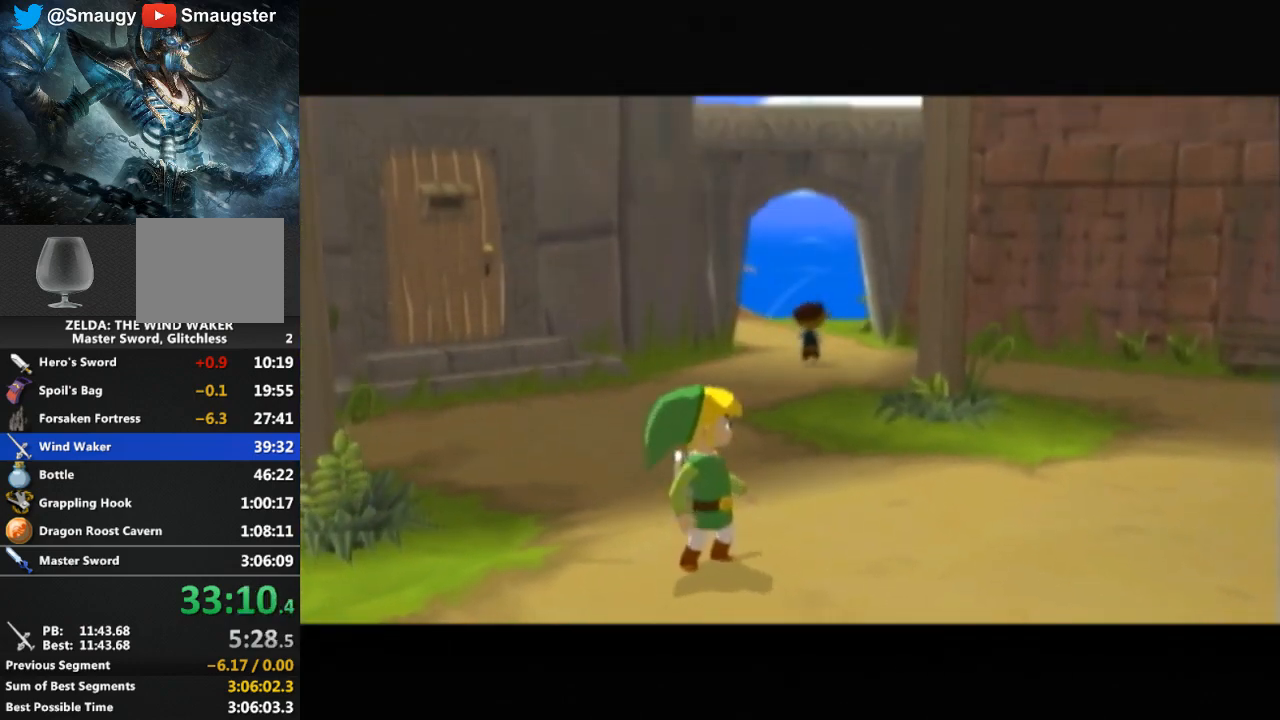
{"buttons": [], "left_stick": "center", "right_stick": "center", "events": []}
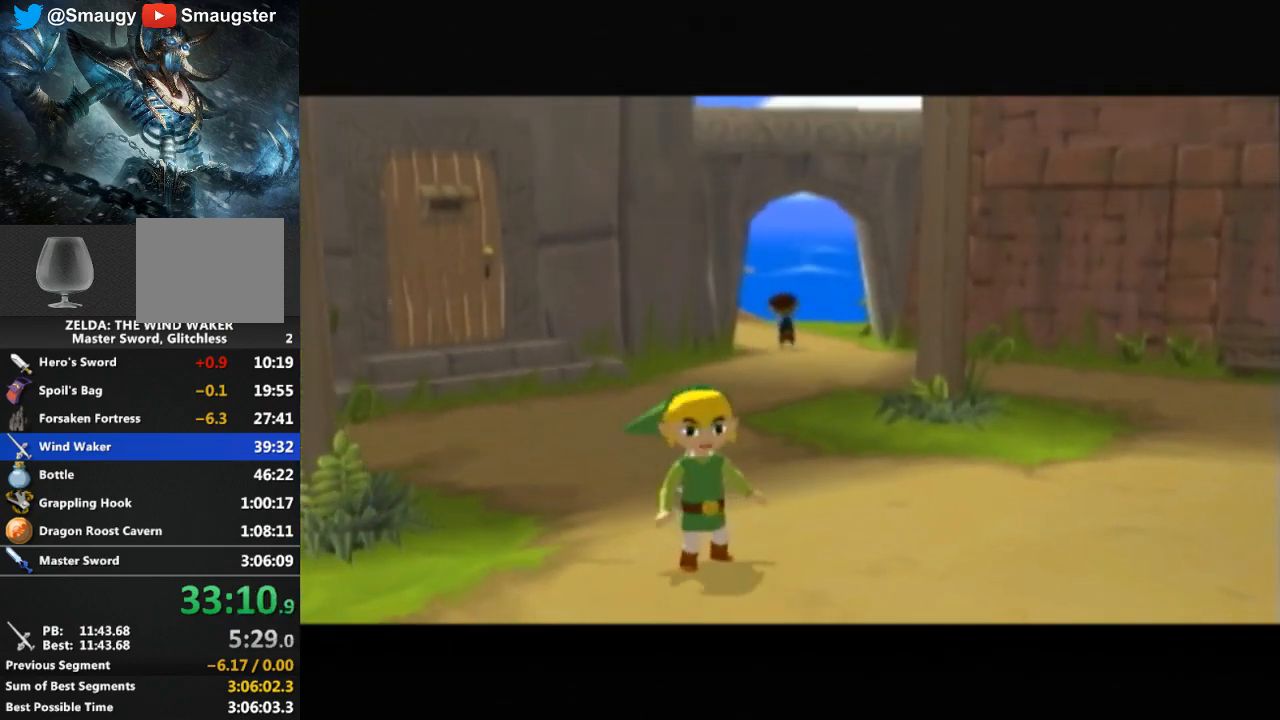
{"buttons": [], "left_stick": "center", "right_stick": "center", "events": []}
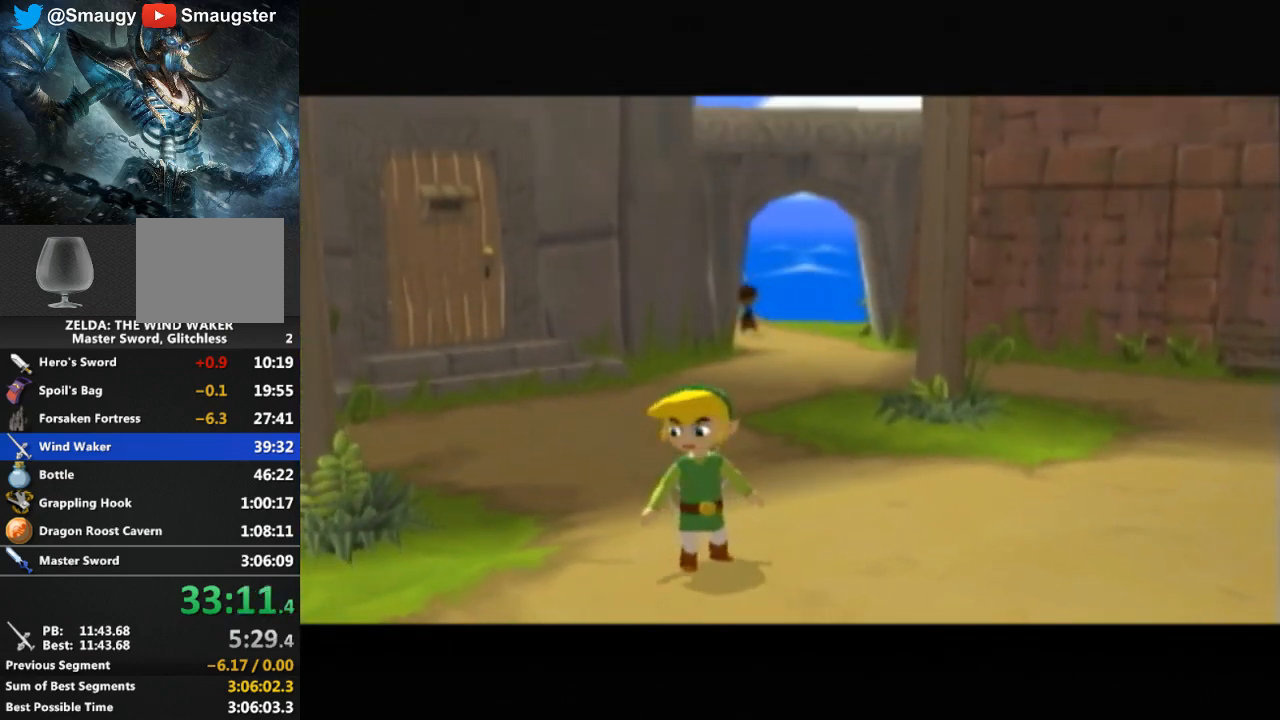
{"buttons": [], "left_stick": "center", "right_stick": "center", "events": []}
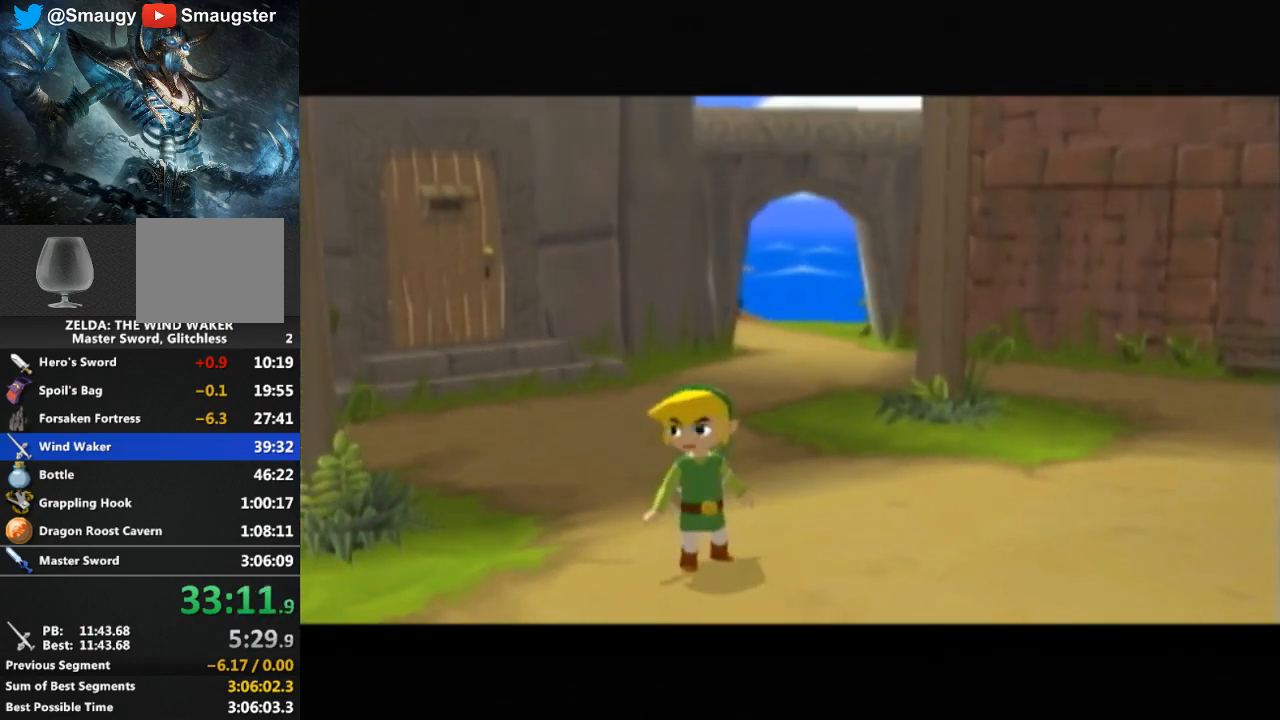
{"buttons": [], "left_stick": "left", "right_stick": "down-right", "events": [[133, "left_stick", "down-left"], [300, "right_stick", "down-right"], [333, "left_stick", "left"]]}
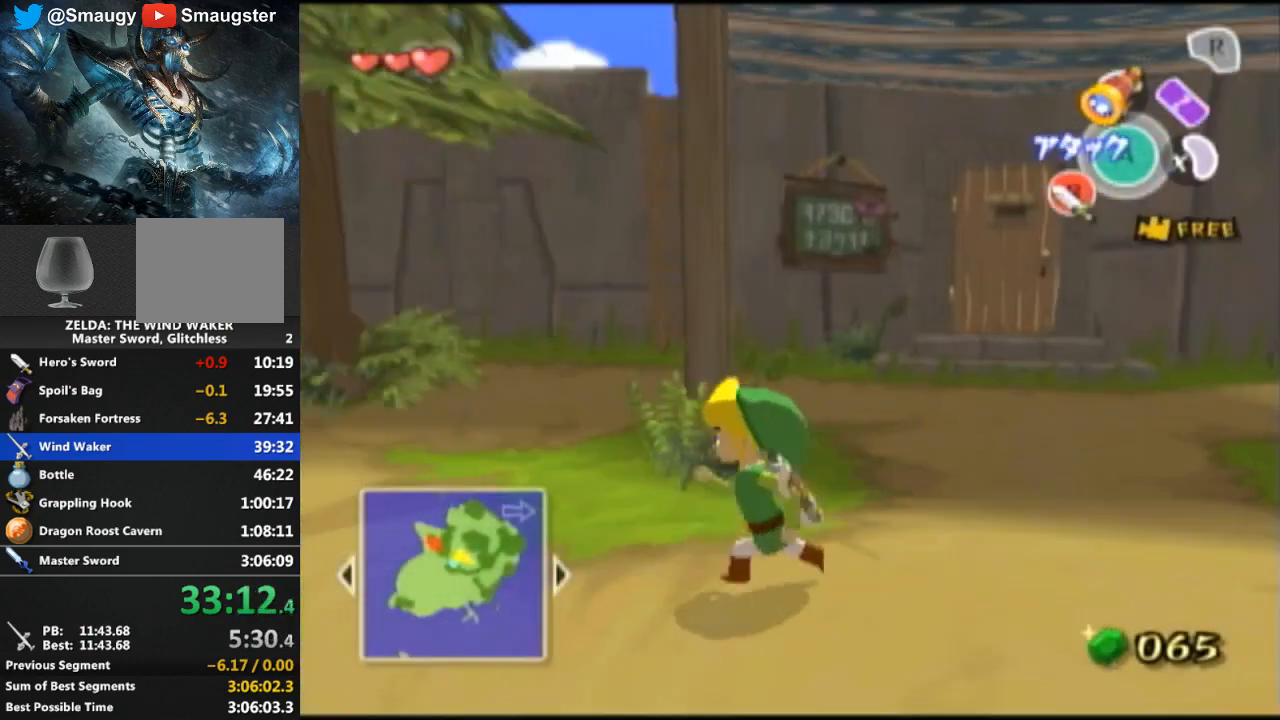
{"buttons": [], "left_stick": "up", "right_stick": "center", "events": [[133, "left_stick", "up"], [167, "right_stick", "center"], [333, "A", "down"], [433, "A", "up"]]}
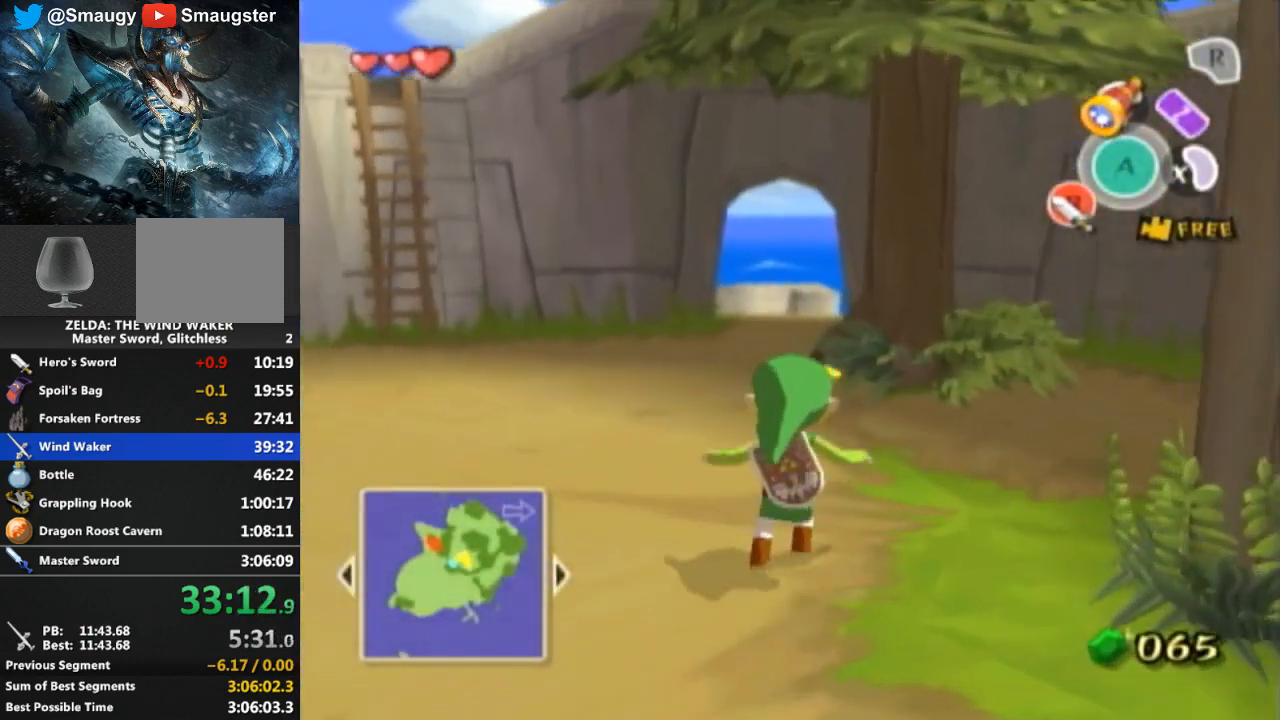
{"buttons": [], "left_stick": "up", "right_stick": "center", "events": [[400, "A", "down"], [467, "A", "up"]]}
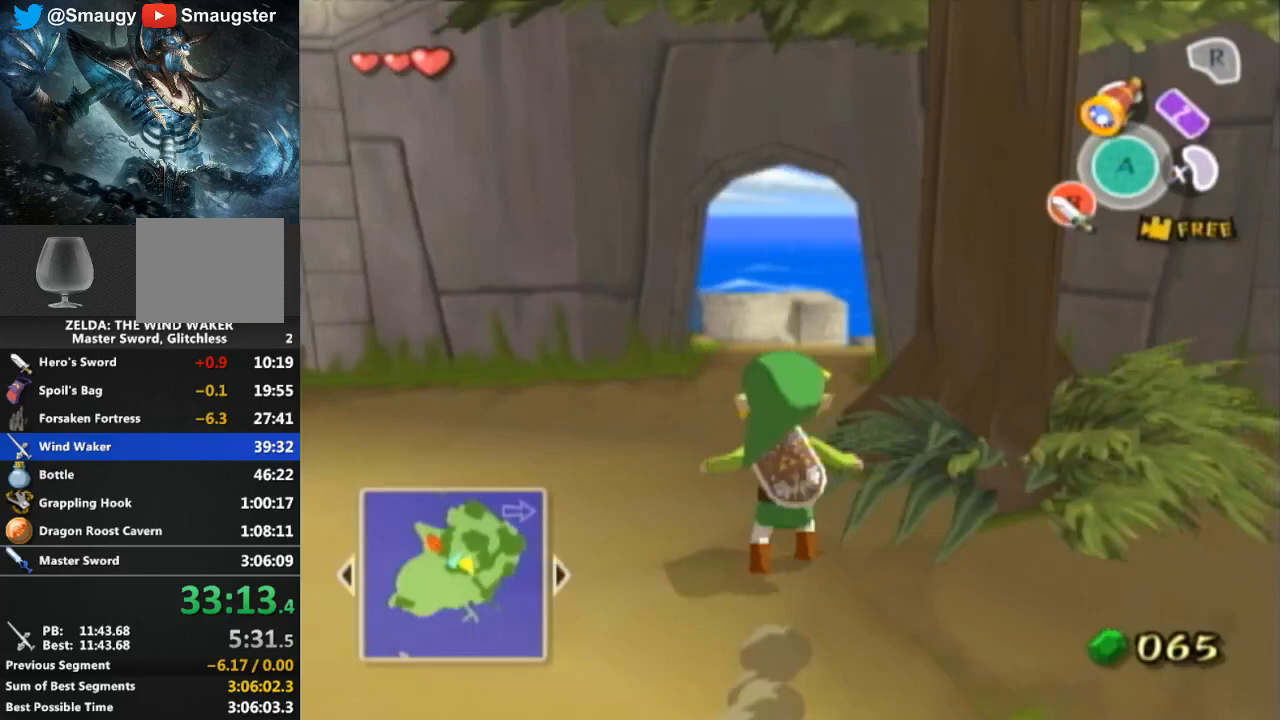
{"buttons": ["A"], "left_stick": "up", "right_stick": "center", "events": [[467, "A", "down"]]}
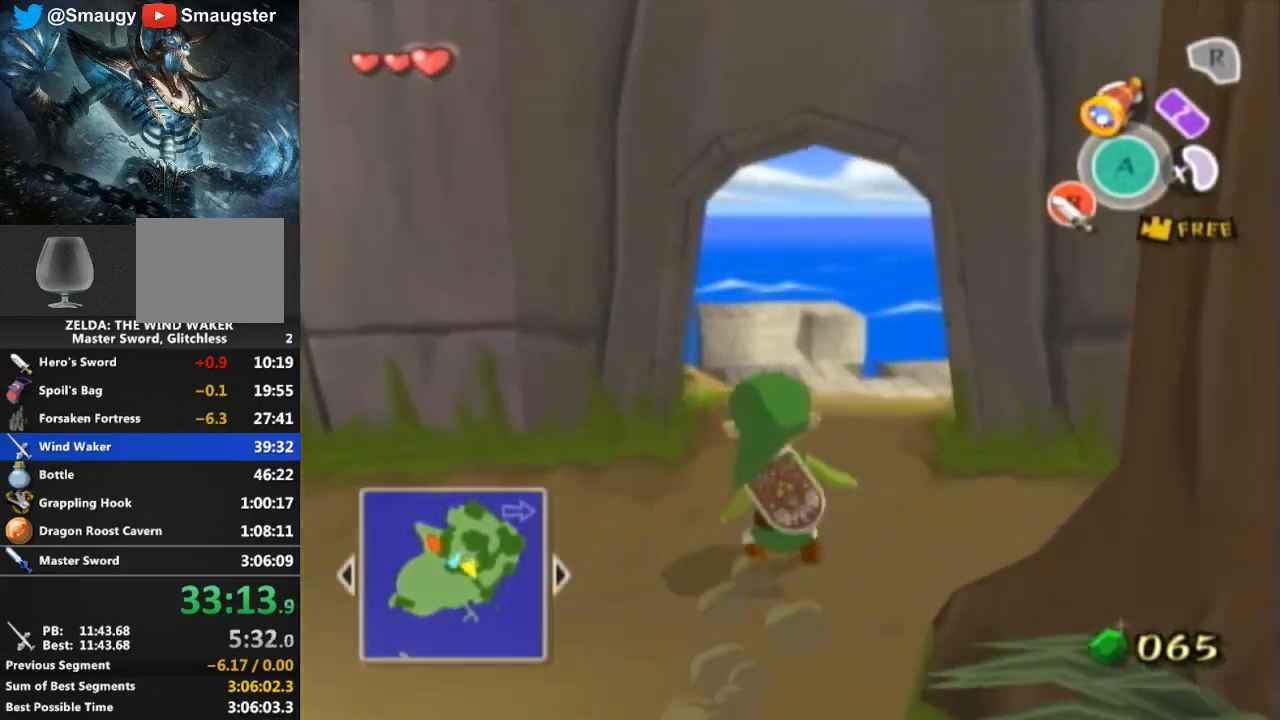
{"buttons": [], "left_stick": "up", "right_stick": "down-right", "events": [[33, "A", "up"], [167, "right_stick", "down-right"]]}
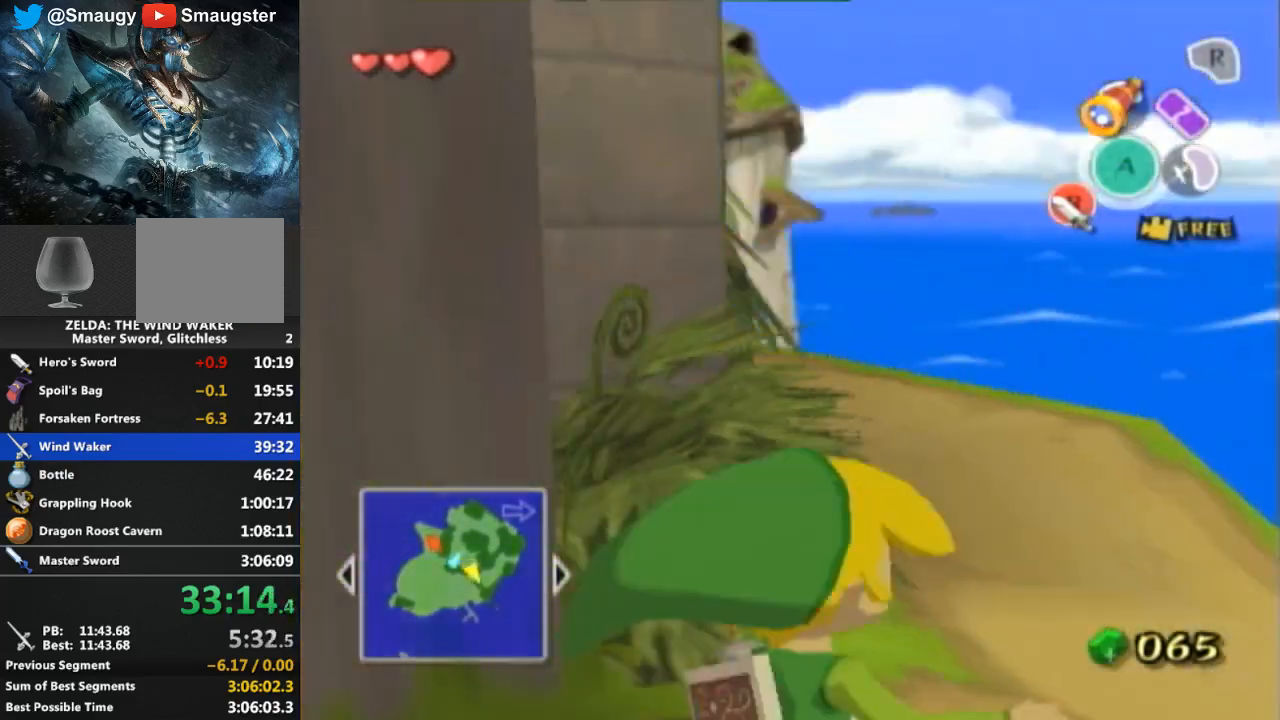
{"buttons": [], "left_stick": "up", "right_stick": "center", "events": [[67, "left_stick", "up-right"], [100, "right_stick", "center"], [267, "left_stick", "up"]]}
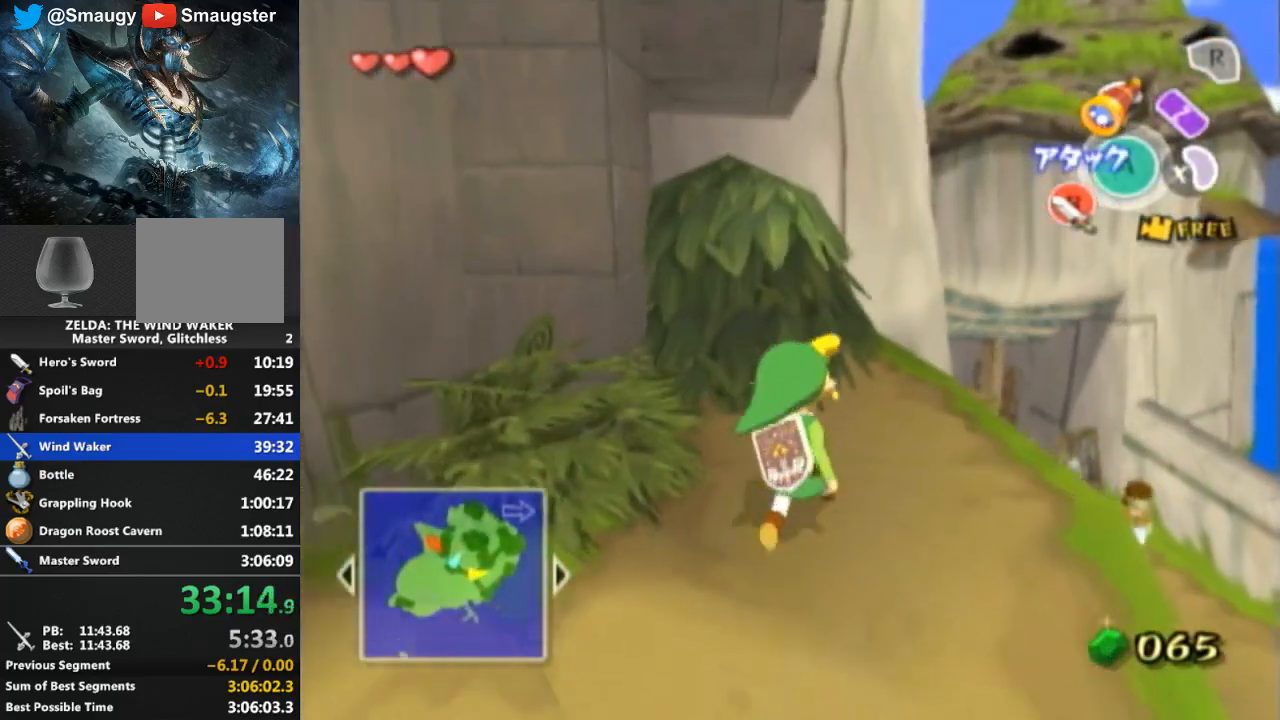
{"buttons": [], "left_stick": "up", "right_stick": "down-right", "events": [[67, "A", "down"], [100, "A", "up"], [300, "right_stick", "down-right"]]}
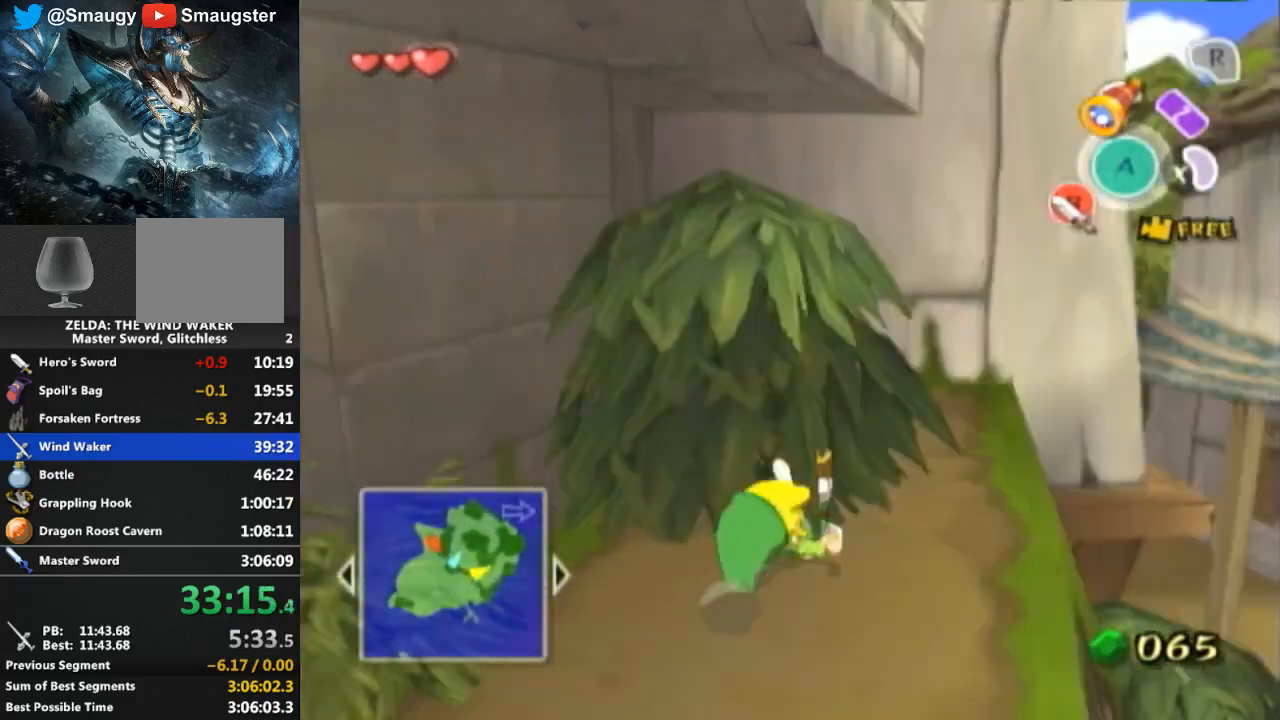
{"buttons": [], "left_stick": "up-left", "right_stick": "center", "events": [[33, "right_stick", "center"], [133, "left_stick", "up-right"], [467, "left_stick", "up-left"]]}
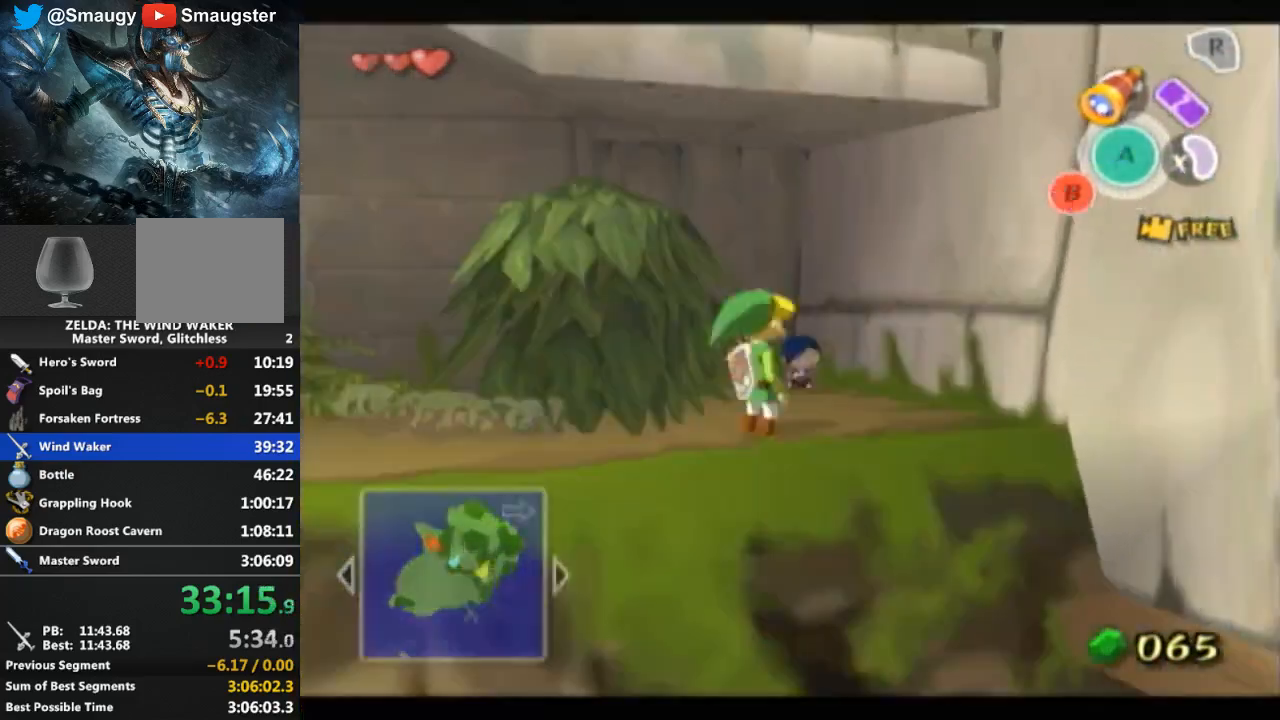
{"buttons": [], "left_stick": "center", "right_stick": "center", "events": [[167, "left_stick", "center"]]}
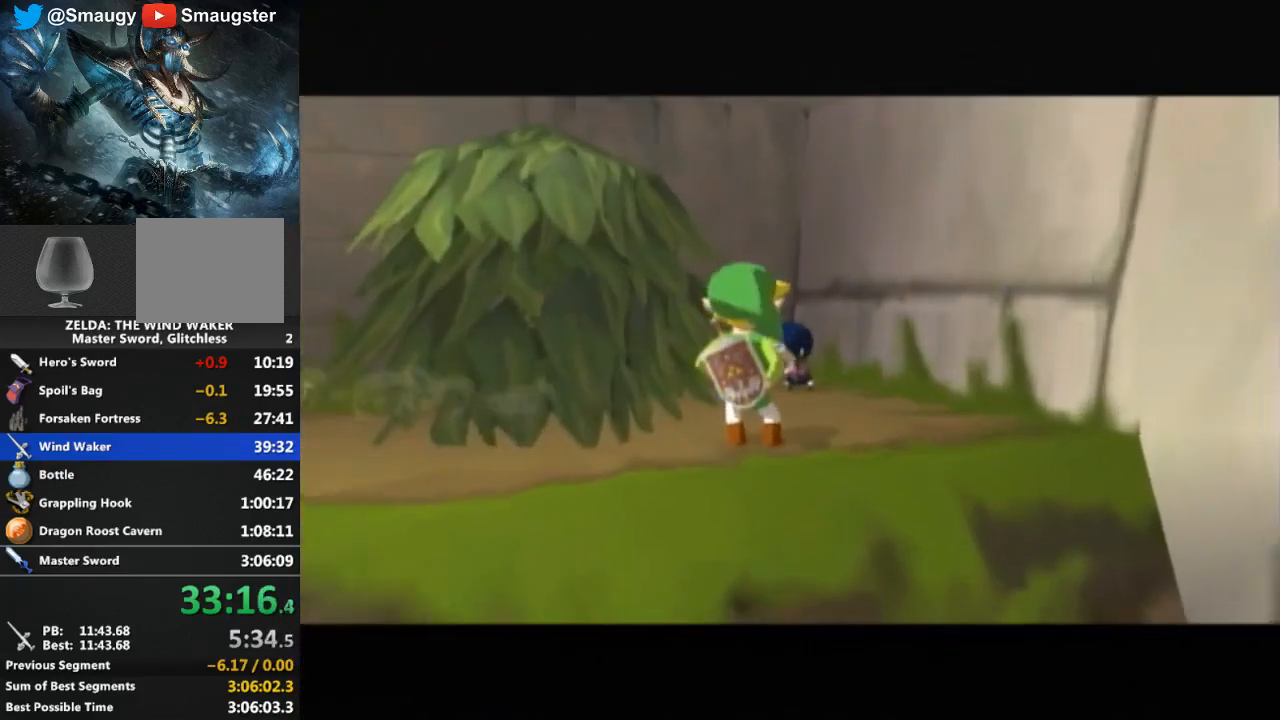
{"buttons": [], "left_stick": "center", "right_stick": "center", "events": []}
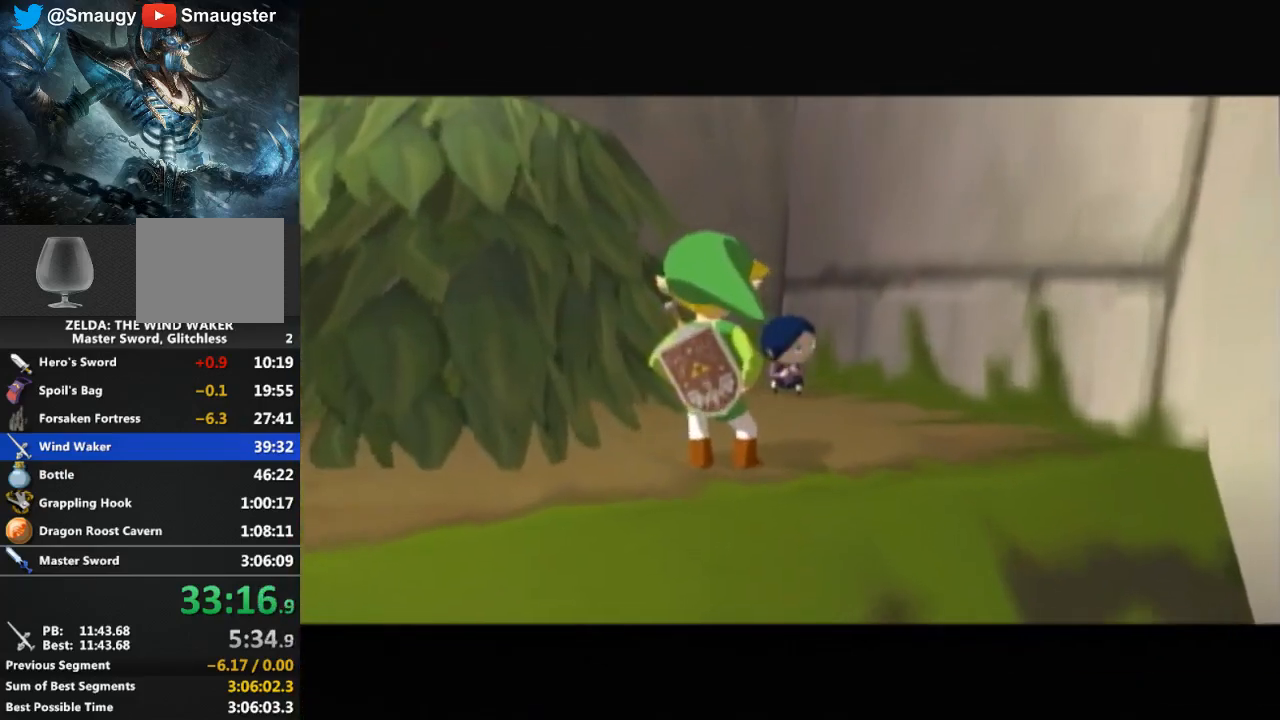
{"buttons": [], "left_stick": "center", "right_stick": "center", "events": []}
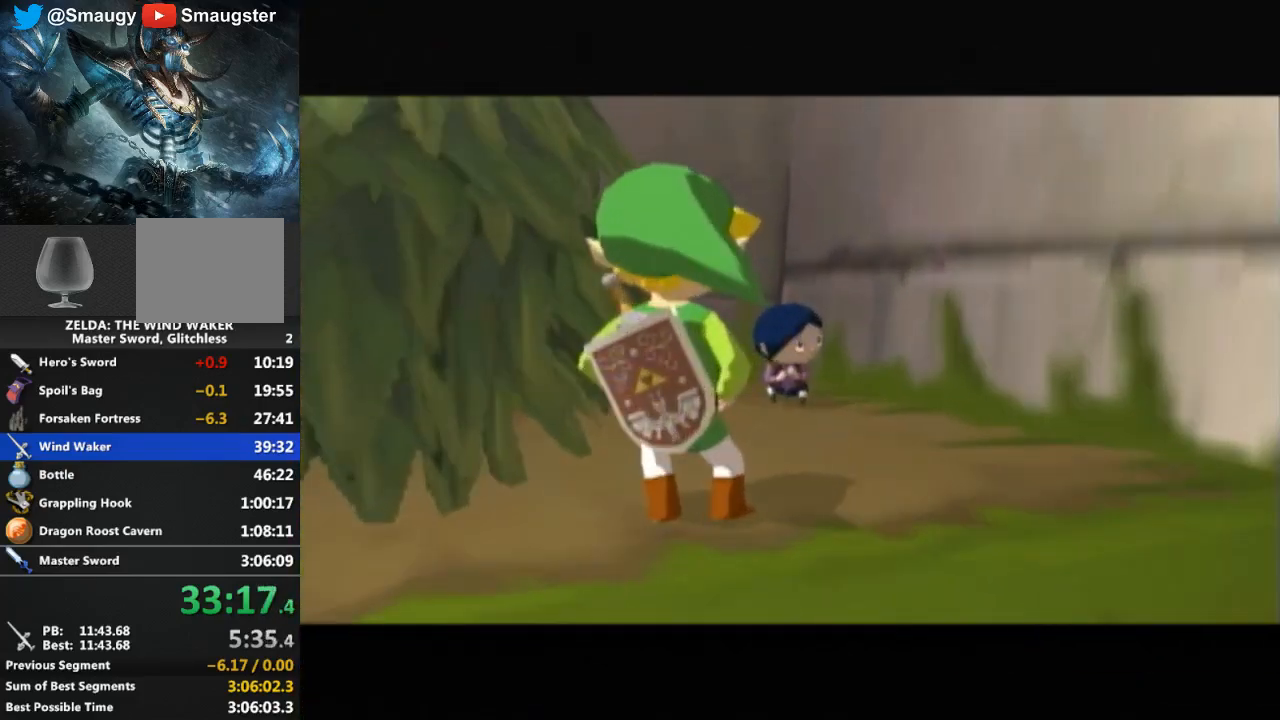
{"buttons": [], "left_stick": "center", "right_stick": "center", "events": []}
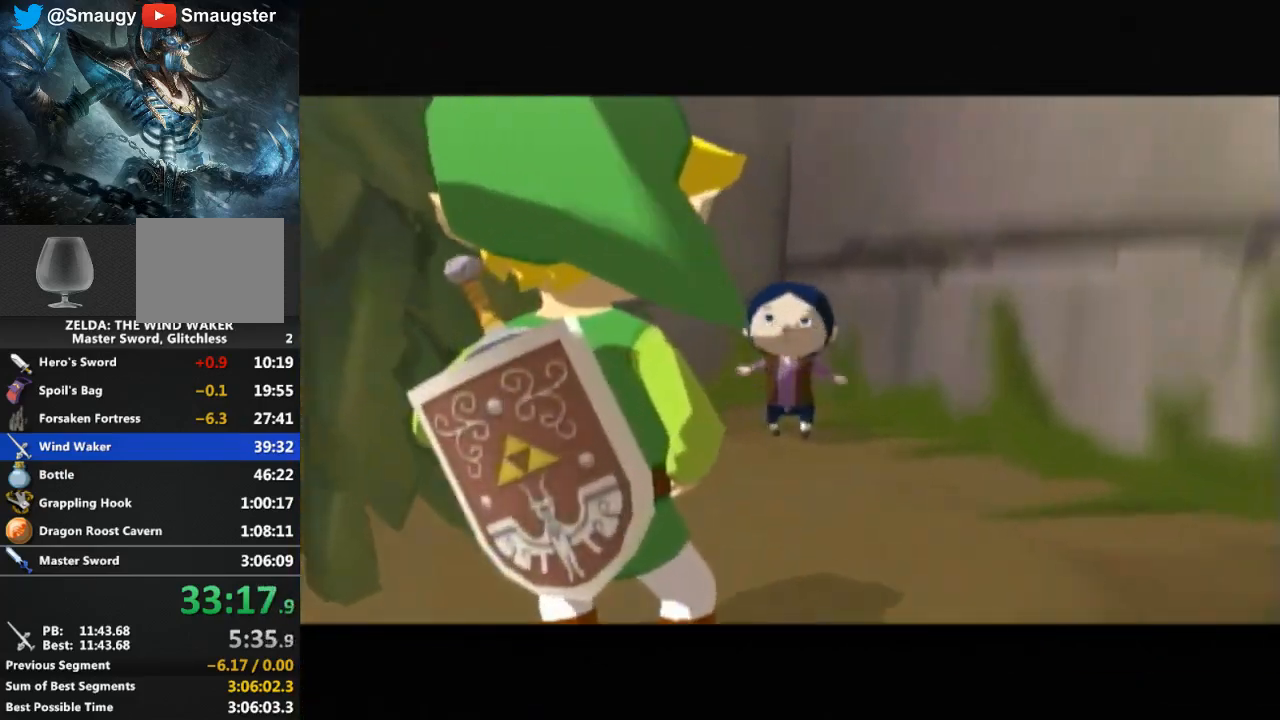
{"buttons": [], "left_stick": "center", "right_stick": "center", "events": []}
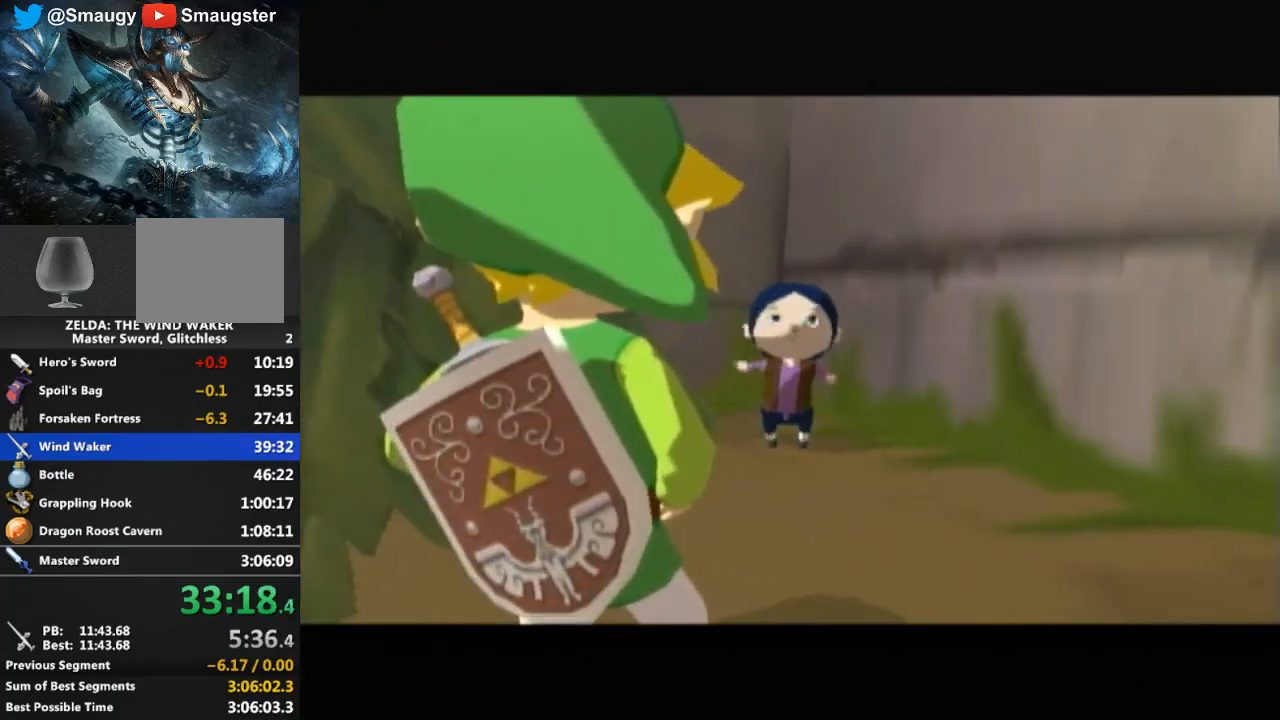
{"buttons": [], "left_stick": "center", "right_stick": "center", "events": []}
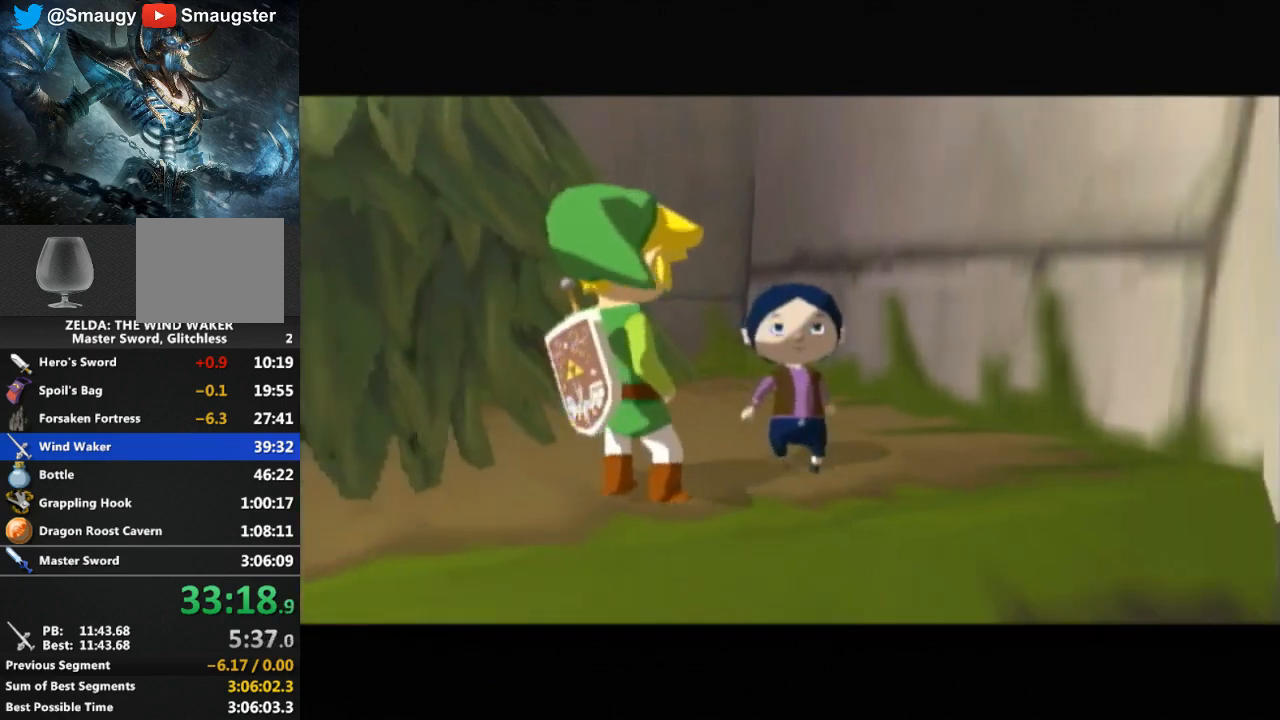
{"buttons": [], "left_stick": "up-right", "right_stick": "center", "events": [[400, "left_stick", "up-right"]]}
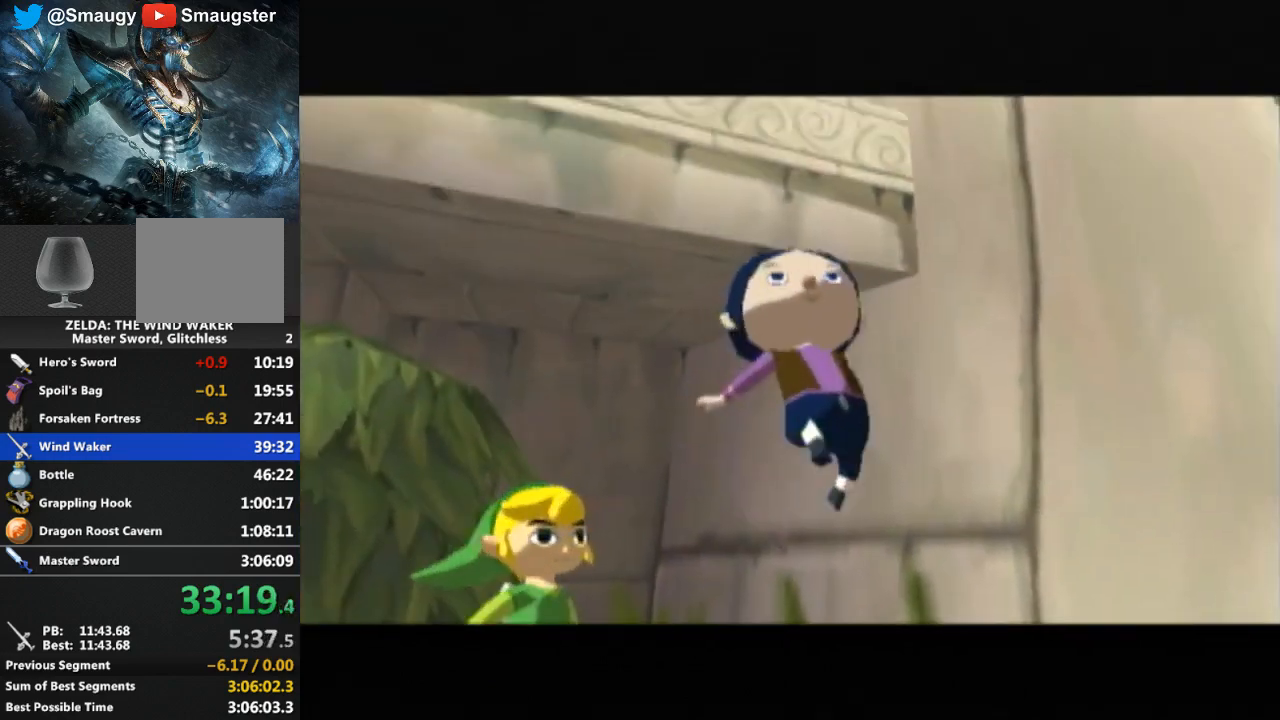
{"buttons": [], "left_stick": "up-right", "right_stick": "center", "events": []}